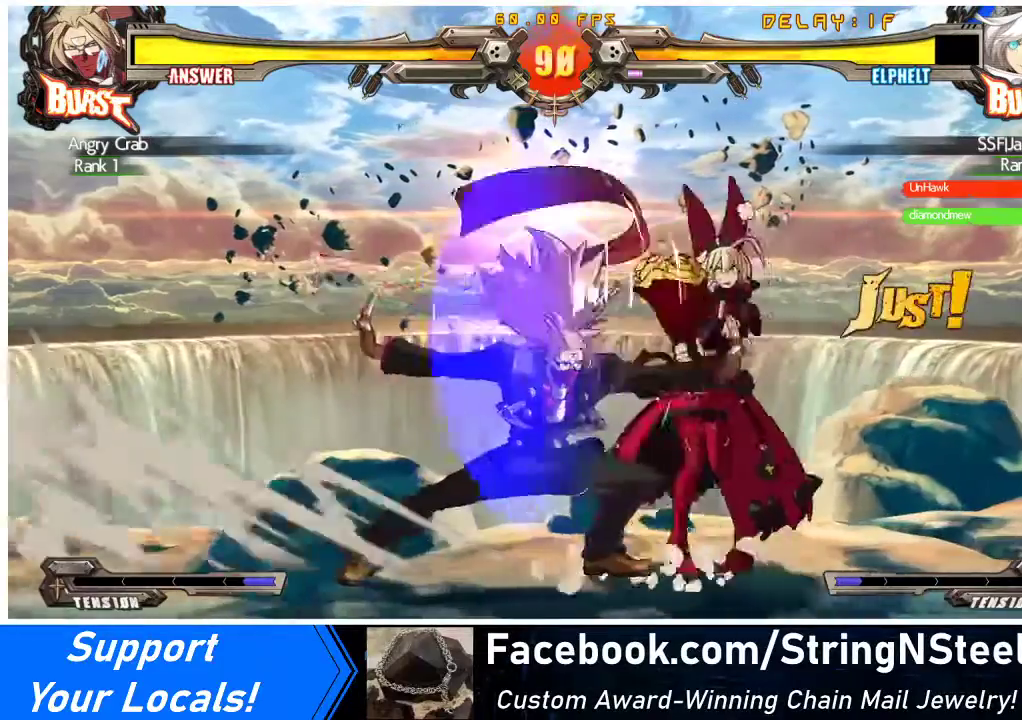
Gameplay with a controller (arcade stick); each line is a JSON object with the inputs held at the frame after it. "events" lists button and stick changes between this image and that frame as [ms after this image, input, new state], when the widget could be followed in between. Not read: L3 R3 other_buttons.
{"buttons": ["R1", "DPAD_DOWN"], "events": [[67, "DPAD_RIGHT", "up"], [100, "TRIANGLE", "down"], [267, "DPAD_DOWN", "down"], [300, "TRIANGLE", "up"], [500, "R1", "down"]]}
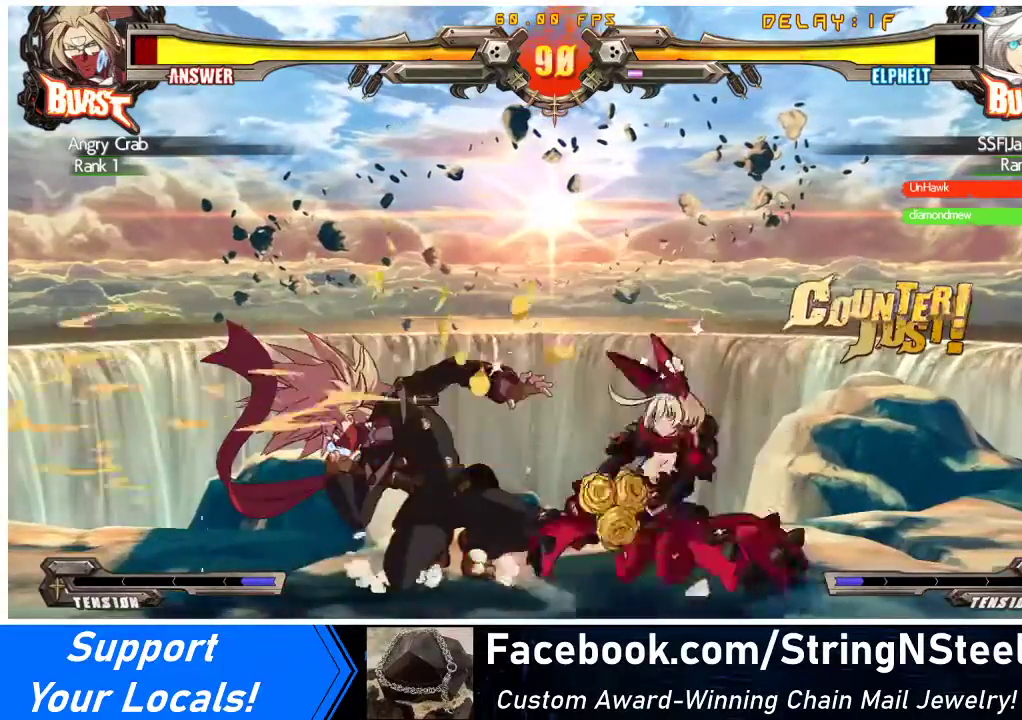
{"buttons": ["DPAD_DOWN"], "events": [[167, "R1", "up"]]}
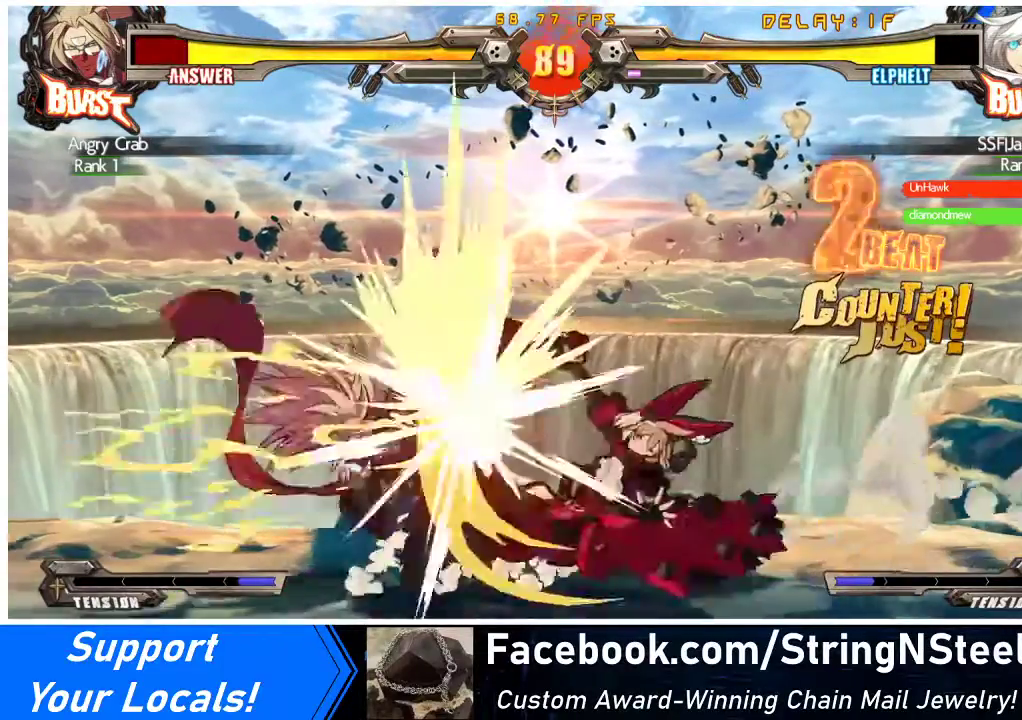
{"buttons": [], "events": [[167, "R2", "down"], [300, "R2", "up"], [467, "DPAD_DOWN", "up"]]}
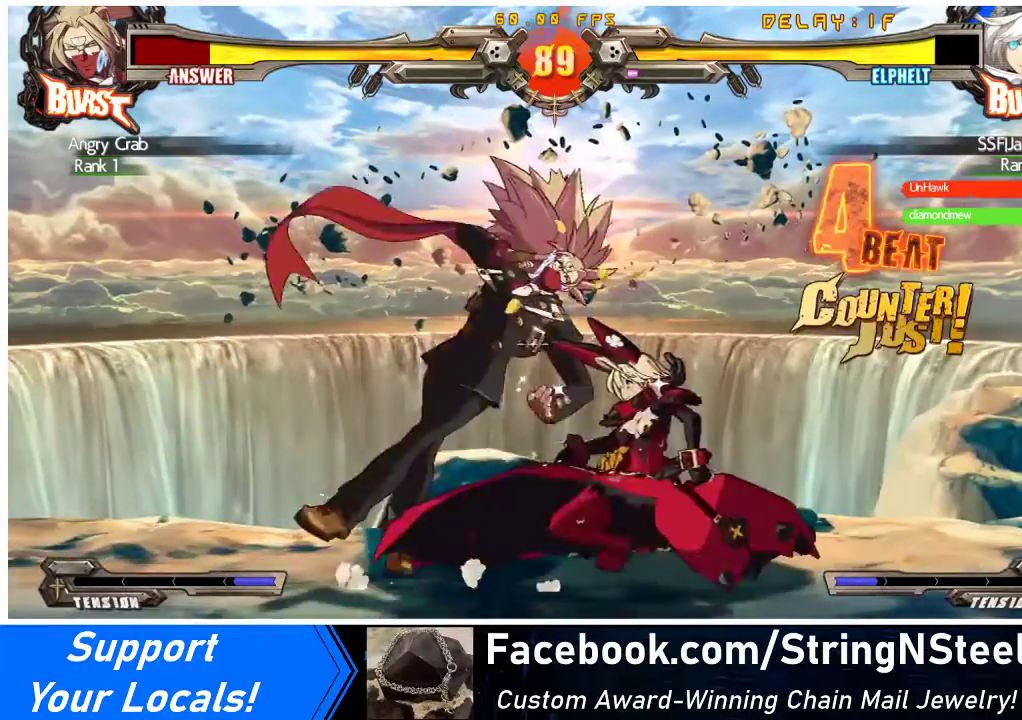
{"buttons": ["DPAD_RIGHT"], "events": [[133, "DPAD_RIGHT", "down"]]}
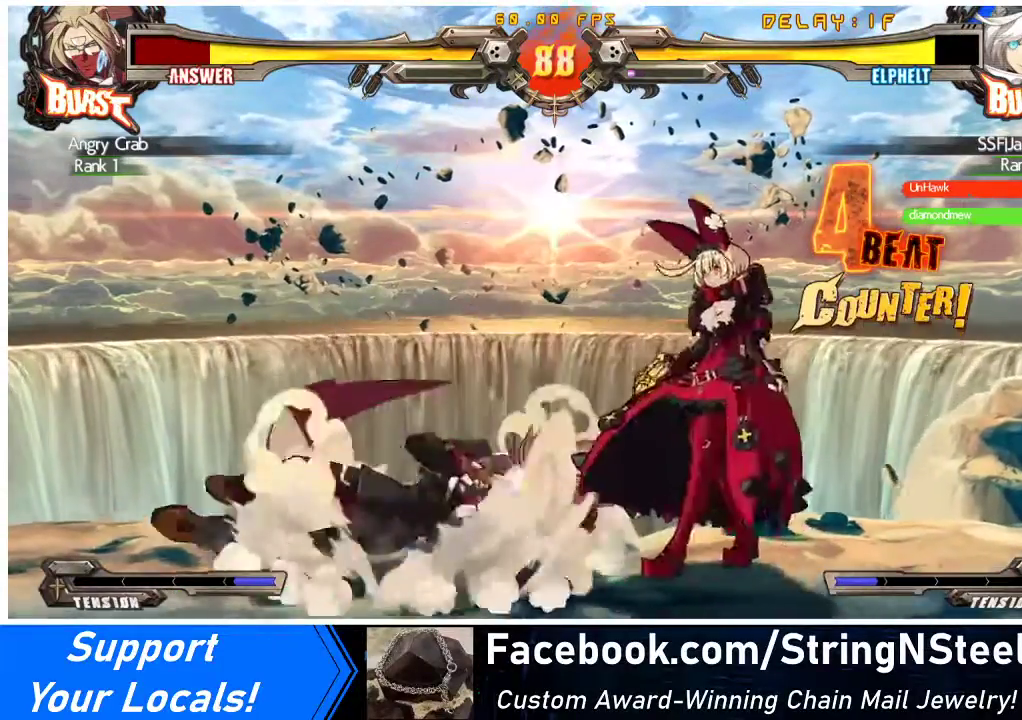
{"buttons": [], "events": [[233, "DPAD_RIGHT", "up"], [400, "DPAD_LEFT", "down"], [467, "DPAD_LEFT", "up"]]}
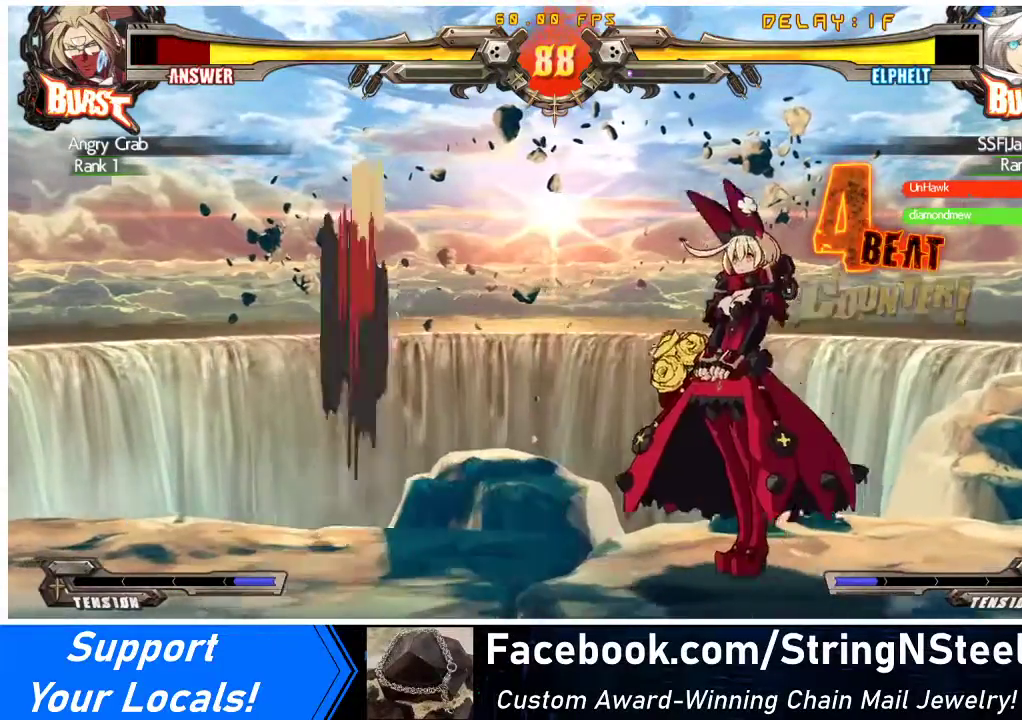
{"buttons": ["TRIANGLE"], "events": [[33, "DPAD_LEFT", "down"], [200, "SQUARE", "down"], [233, "DPAD_LEFT", "up"], [333, "SQUARE", "up"], [467, "TRIANGLE", "down"]]}
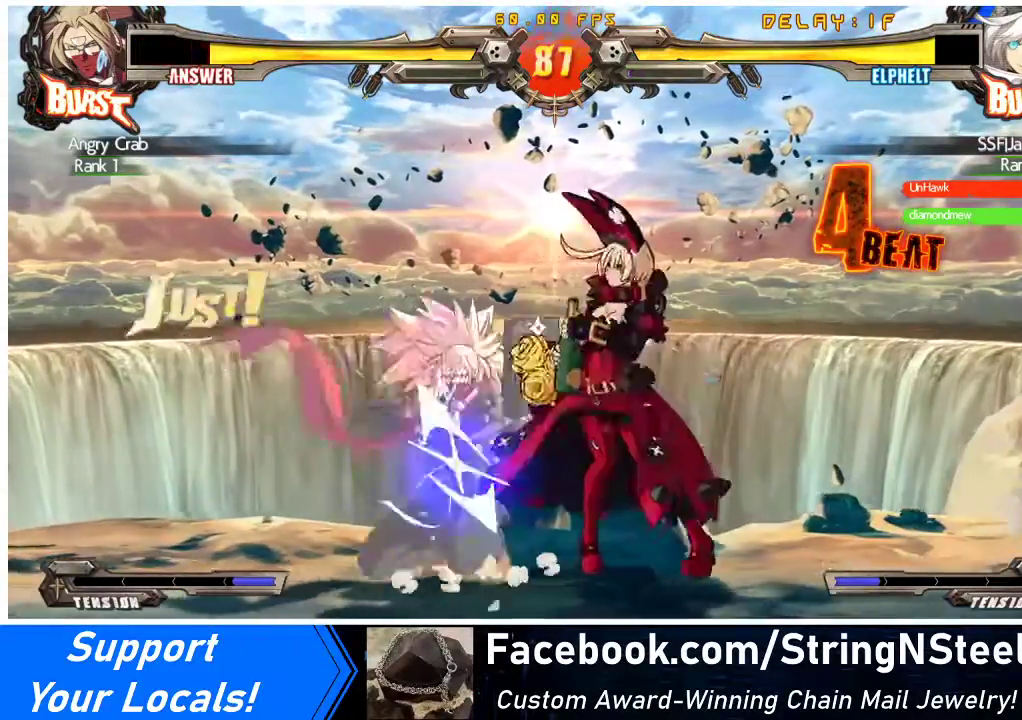
{"buttons": [], "events": [[133, "TRIANGLE", "up"]]}
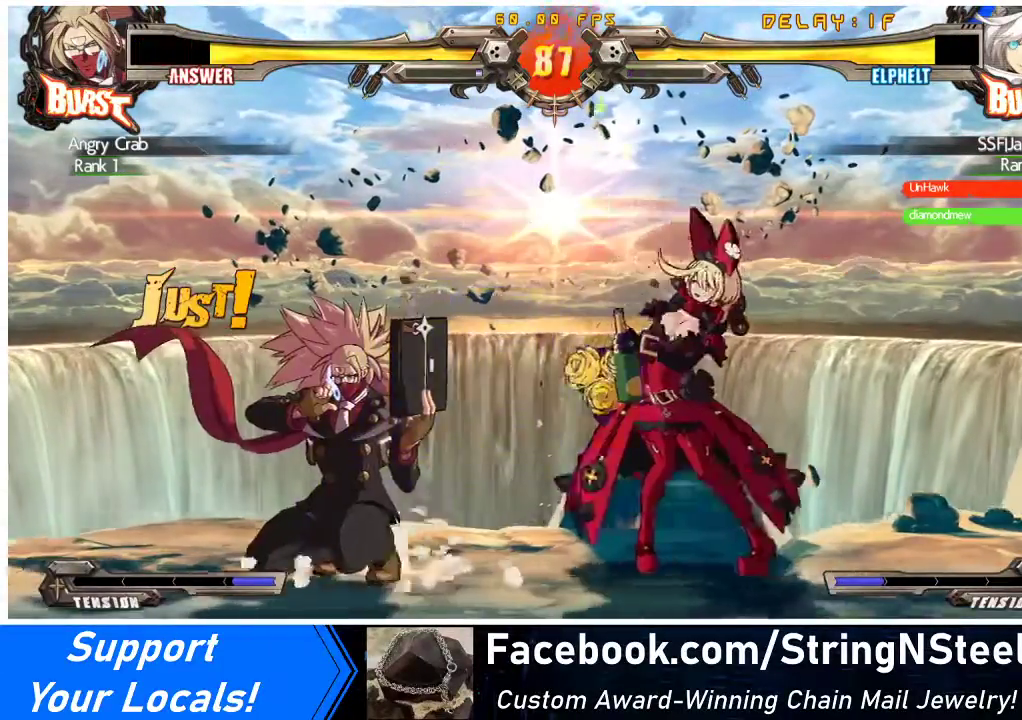
{"buttons": ["DPAD_DOWN"], "events": [[33, "TRIANGLE", "down"], [133, "DPAD_DOWN", "down"], [133, "TRIANGLE", "up"], [267, "R1", "down"], [467, "R1", "up"]]}
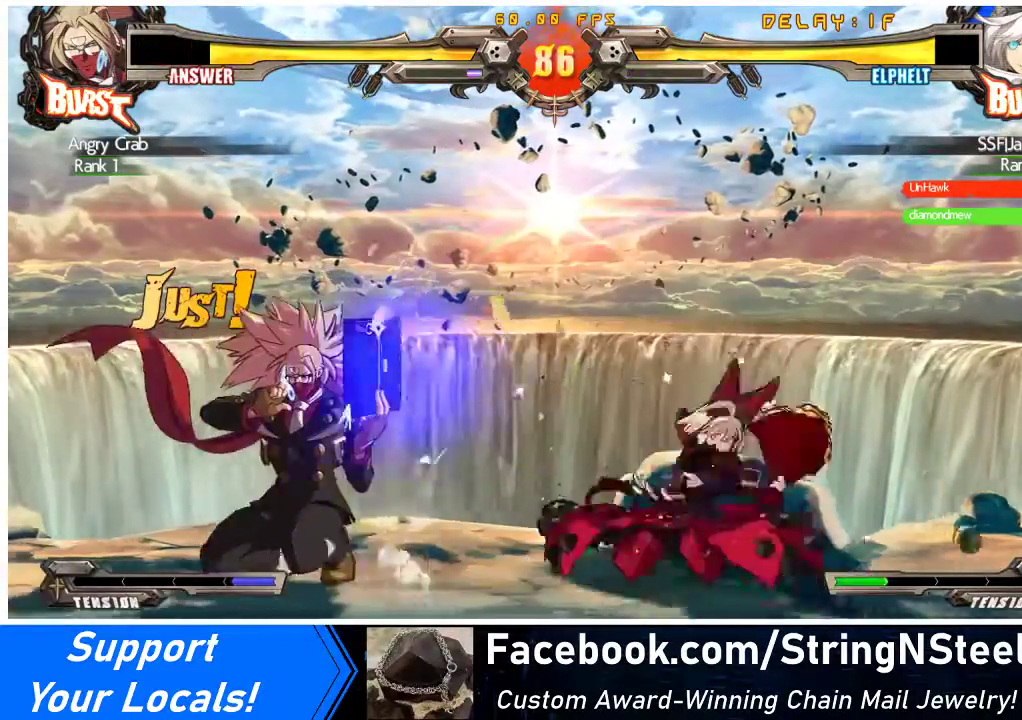
{"buttons": ["DPAD_DOWN"], "events": []}
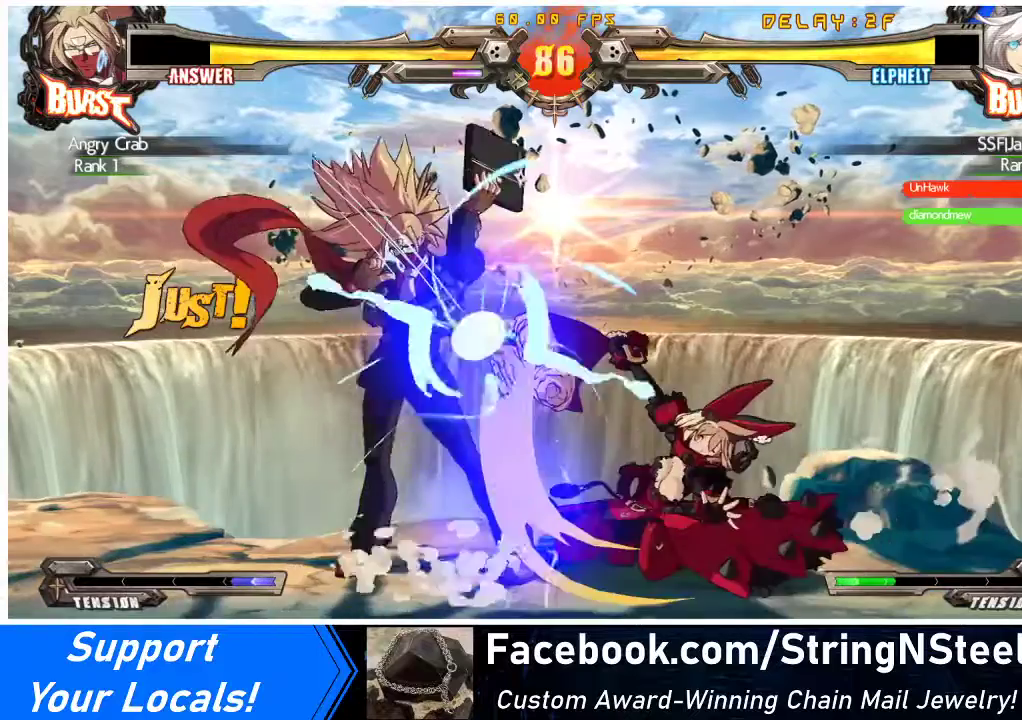
{"buttons": ["DPAD_DOWN", "DPAD_RIGHT"], "events": [[300, "DPAD_RIGHT", "down"]]}
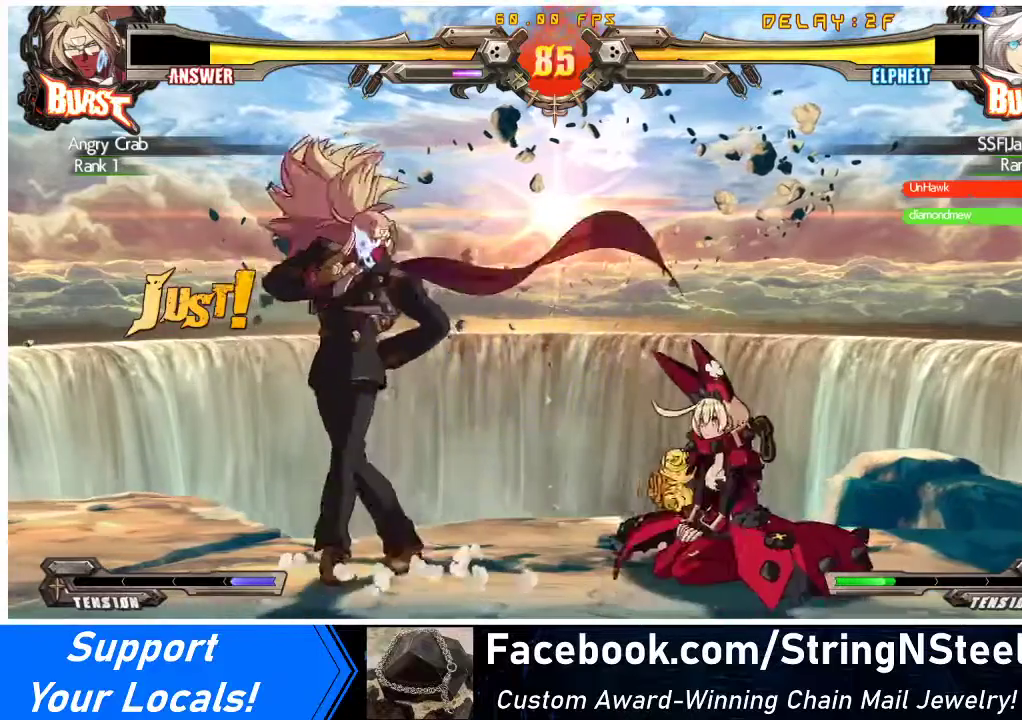
{"buttons": [], "events": [[67, "TRIANGLE", "down"], [100, "DPAD_DOWN", "up"], [100, "DPAD_RIGHT", "up"], [200, "TRIANGLE", "up"]]}
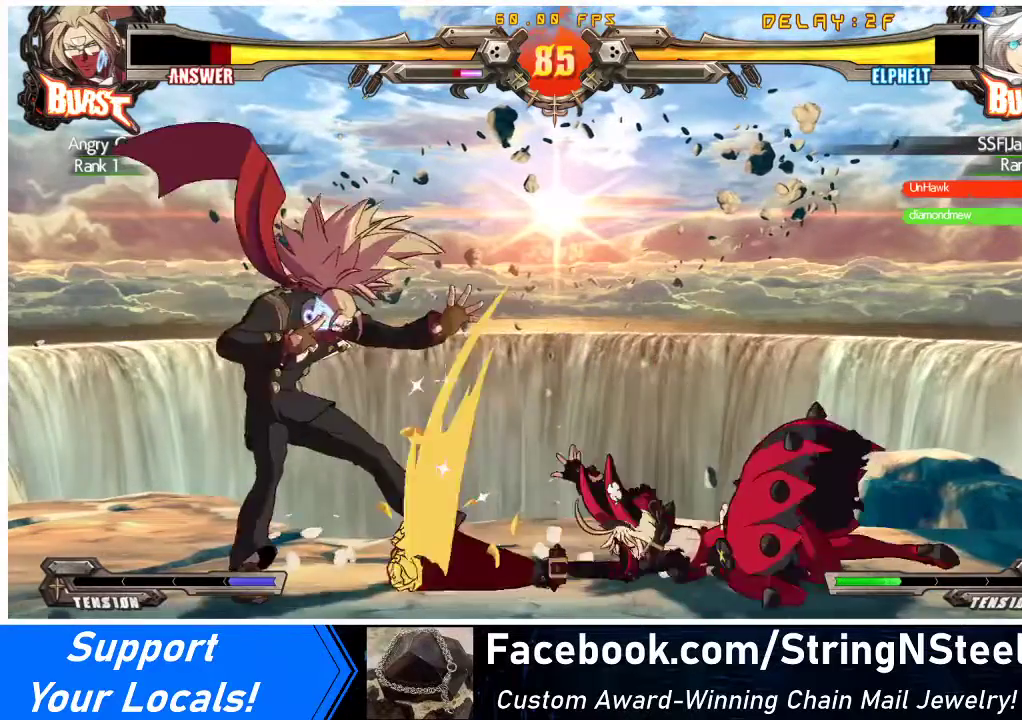
{"buttons": ["DPAD_DOWN", "DPAD_RIGHT"], "events": [[400, "DPAD_DOWN", "down"], [400, "DPAD_RIGHT", "down"]]}
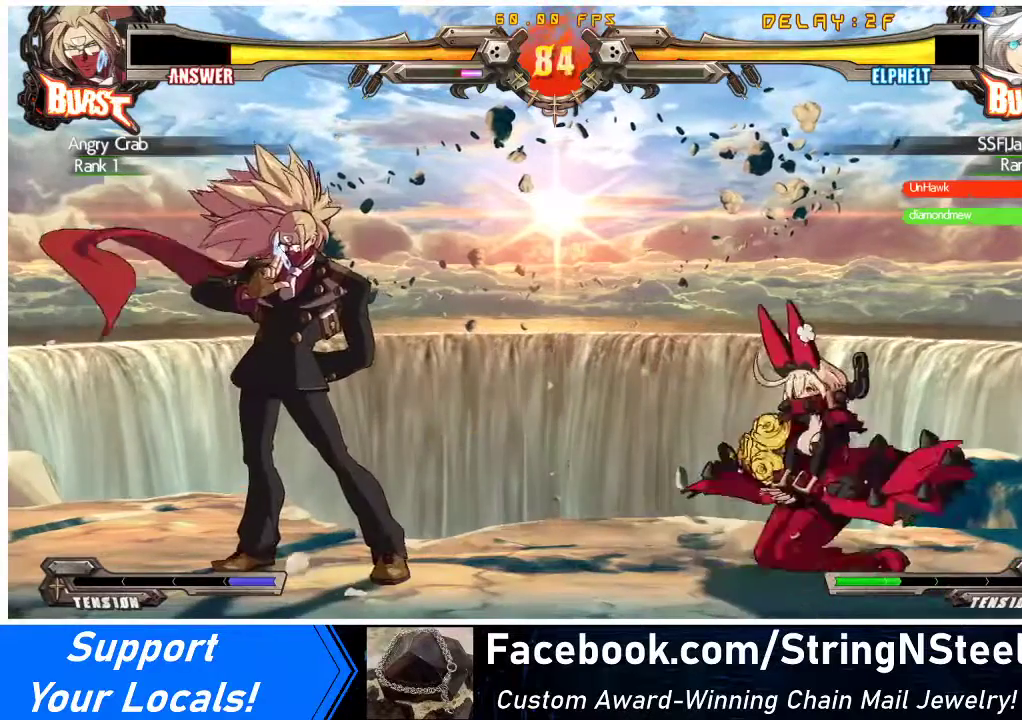
{"buttons": ["DPAD_DOWN", "DPAD_RIGHT"], "events": []}
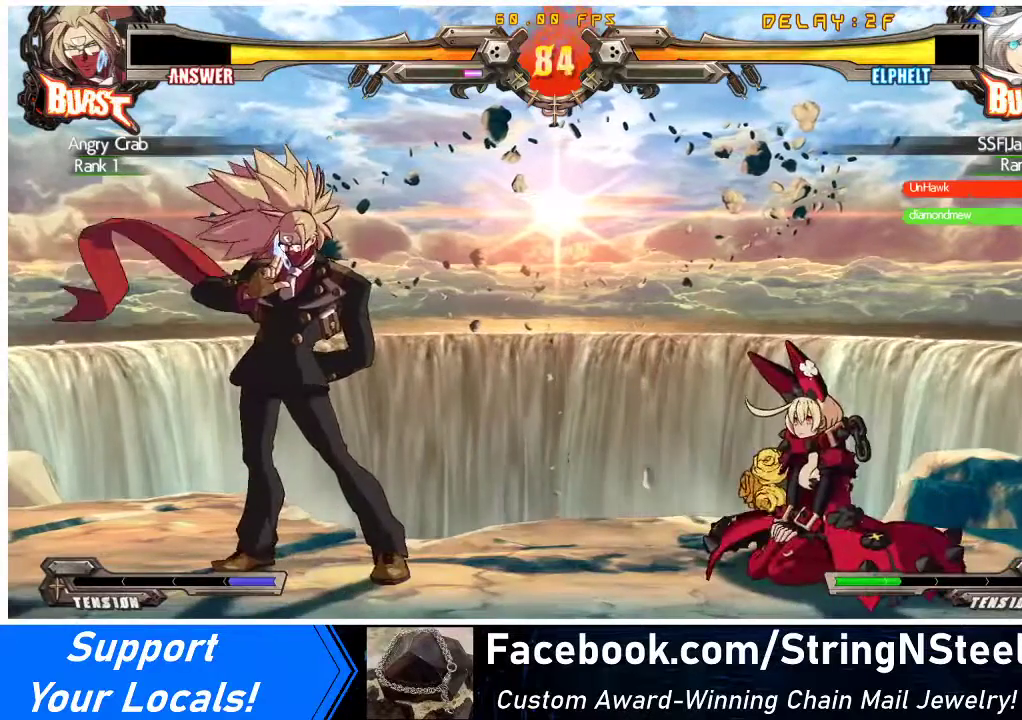
{"buttons": ["DPAD_DOWN", "DPAD_RIGHT"], "events": []}
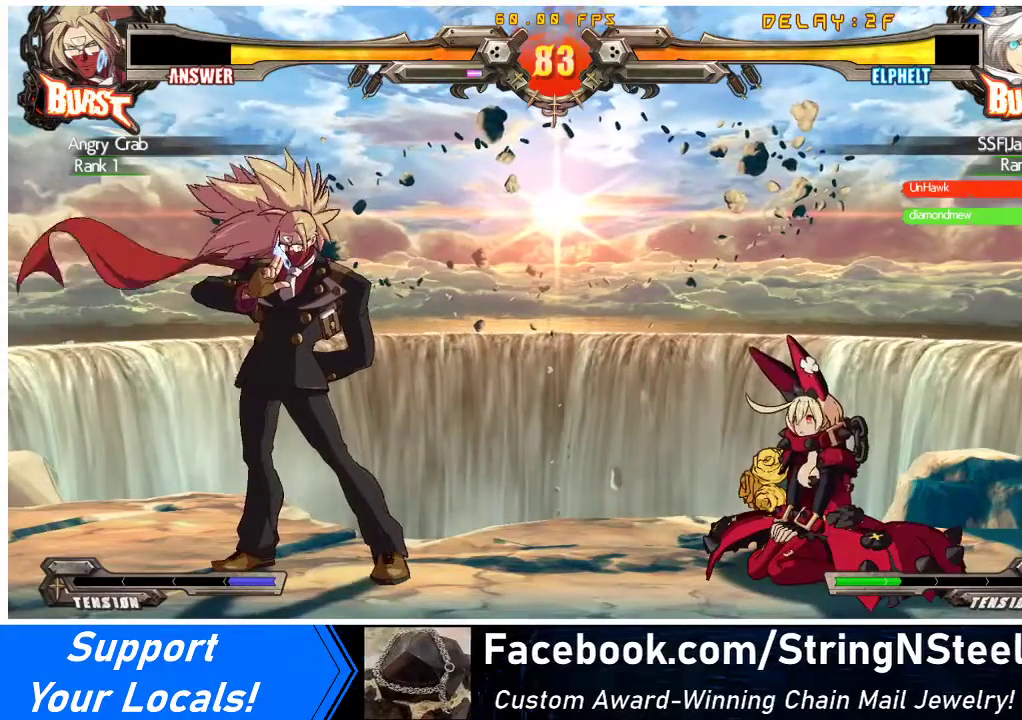
{"buttons": [], "events": [[500, "DPAD_DOWN", "up"], [500, "DPAD_RIGHT", "up"]]}
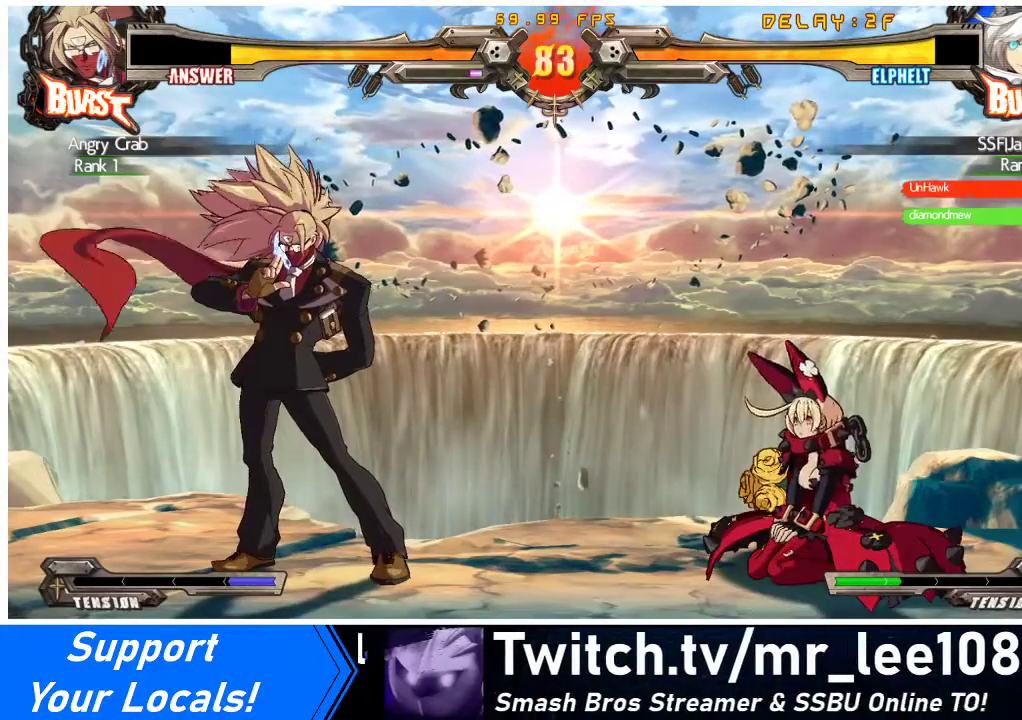
{"buttons": [], "events": []}
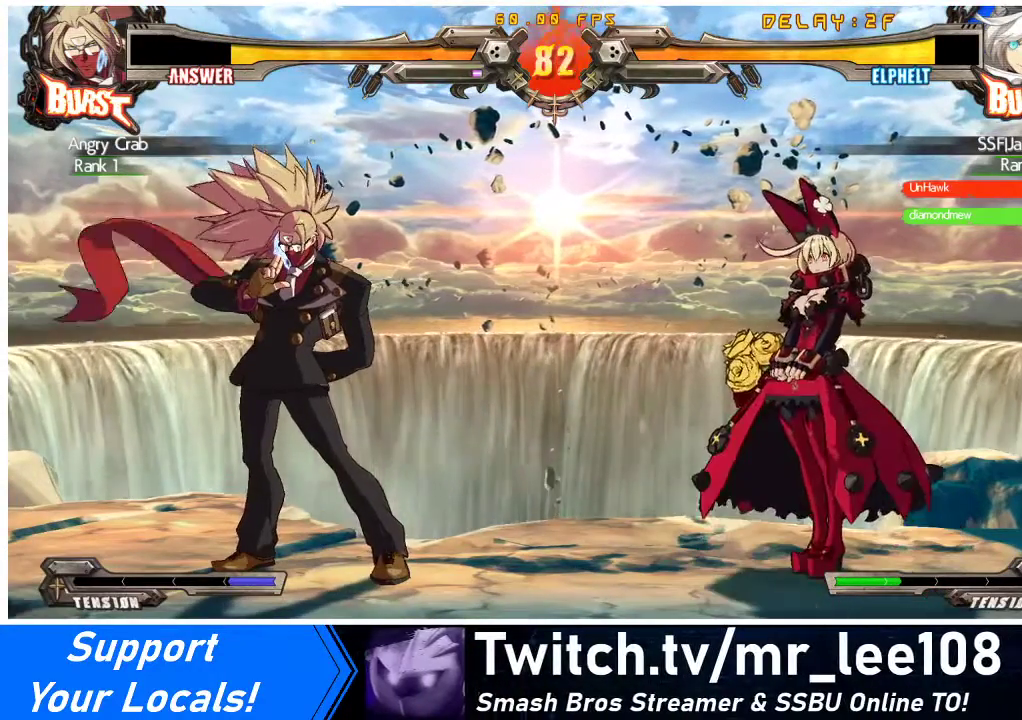
{"buttons": [], "events": []}
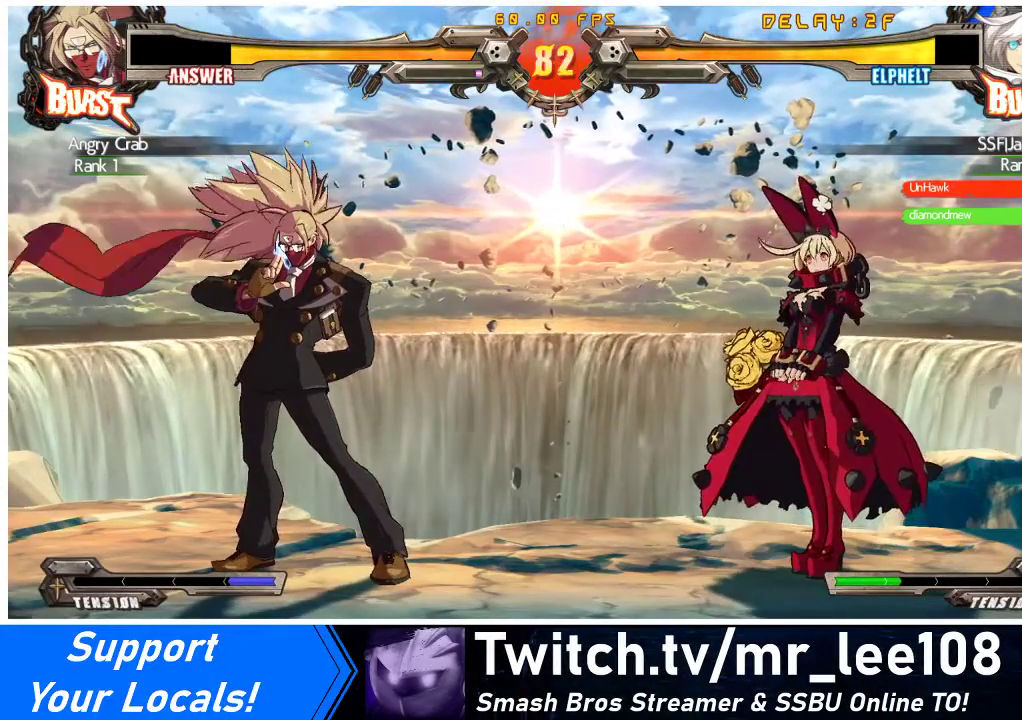
{"buttons": [], "events": [[433, "START", "down"], [500, "START", "up"]]}
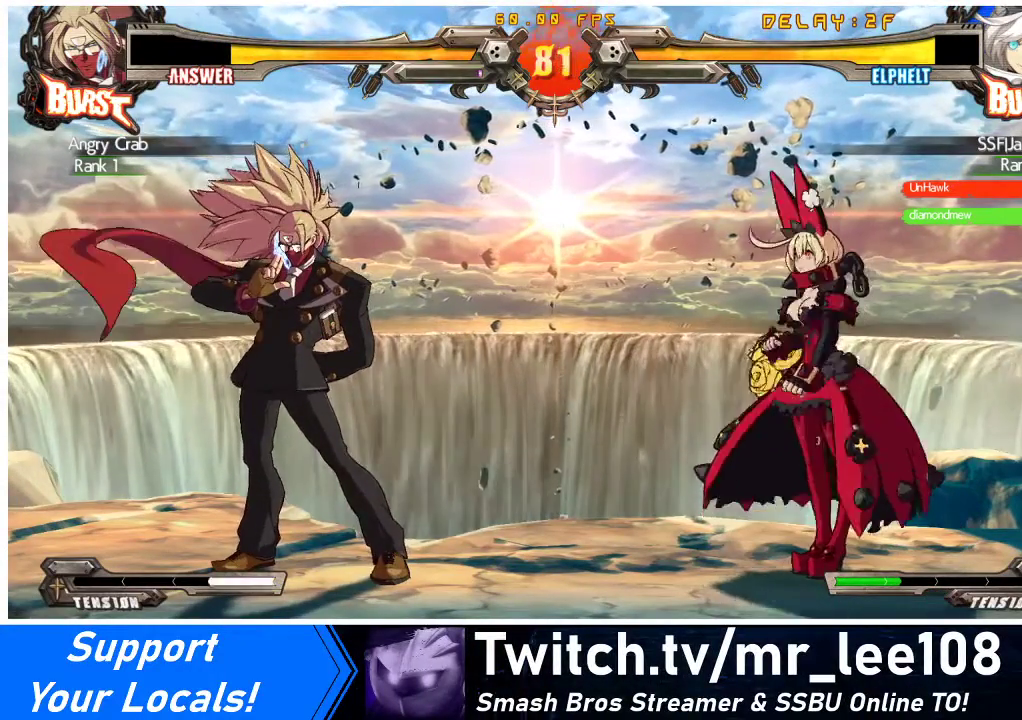
{"buttons": [], "events": []}
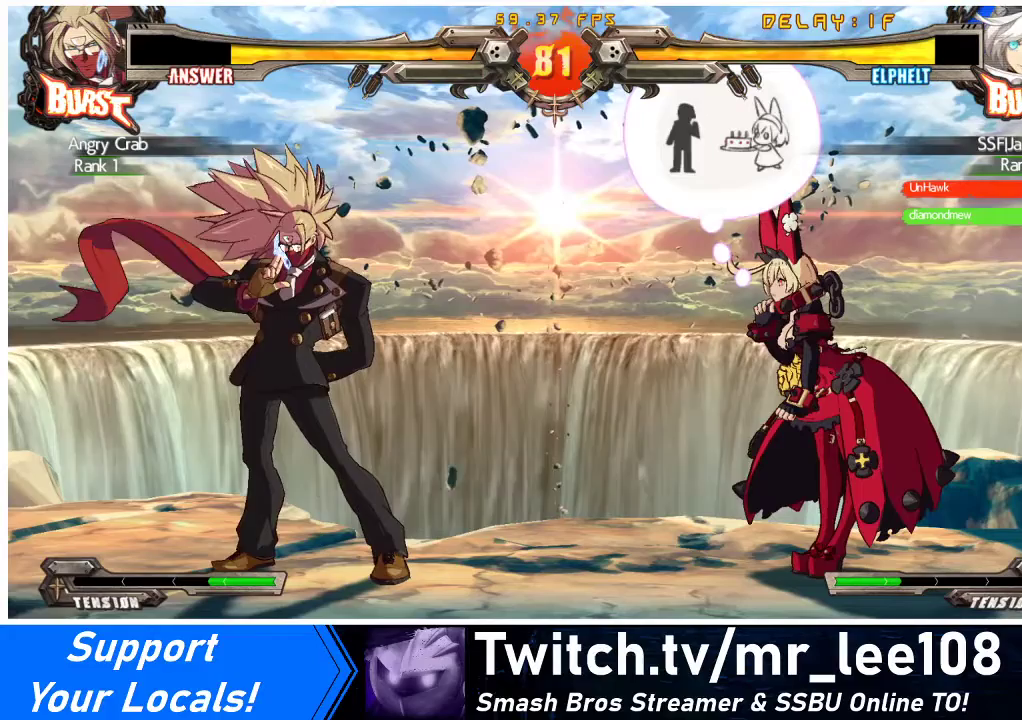
{"buttons": [], "events": []}
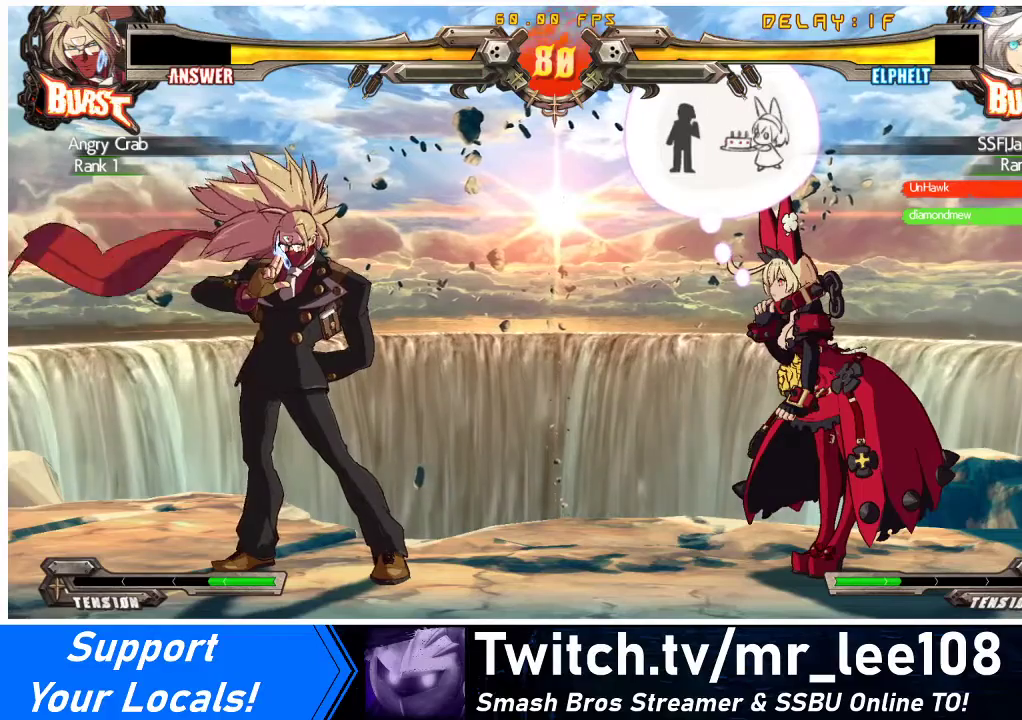
{"buttons": [], "events": []}
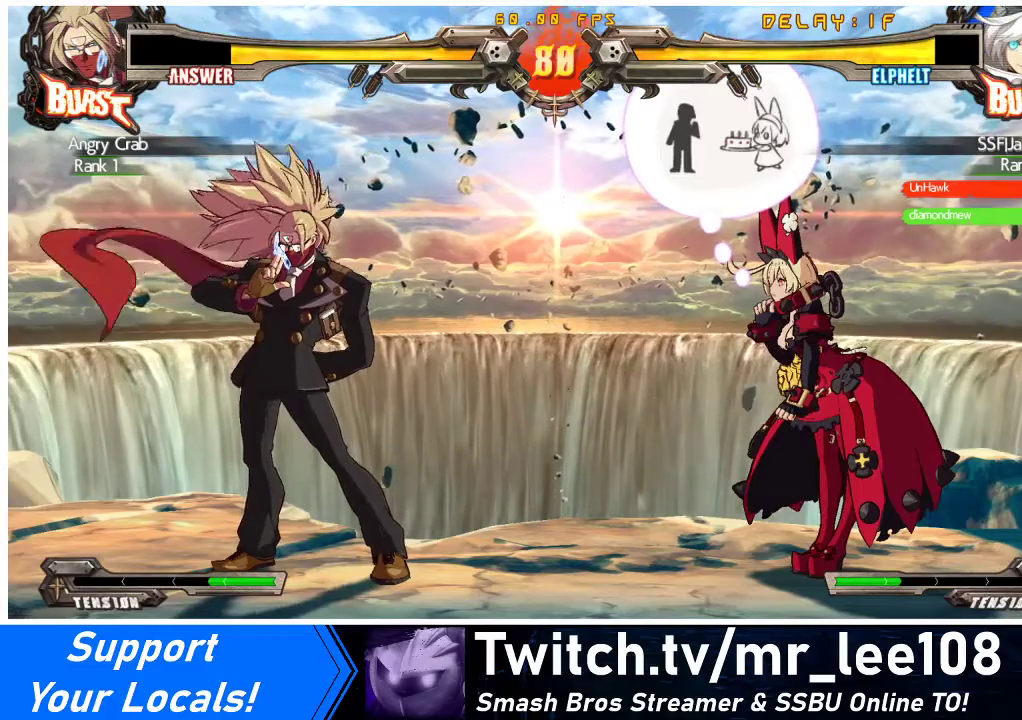
{"buttons": [], "events": []}
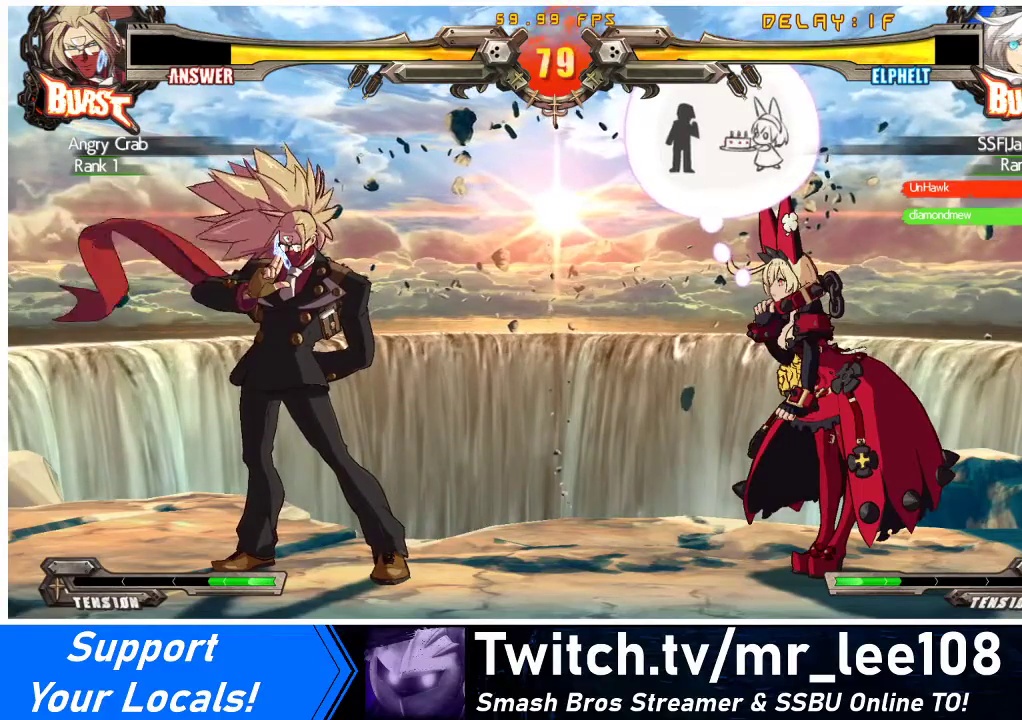
{"buttons": [], "events": []}
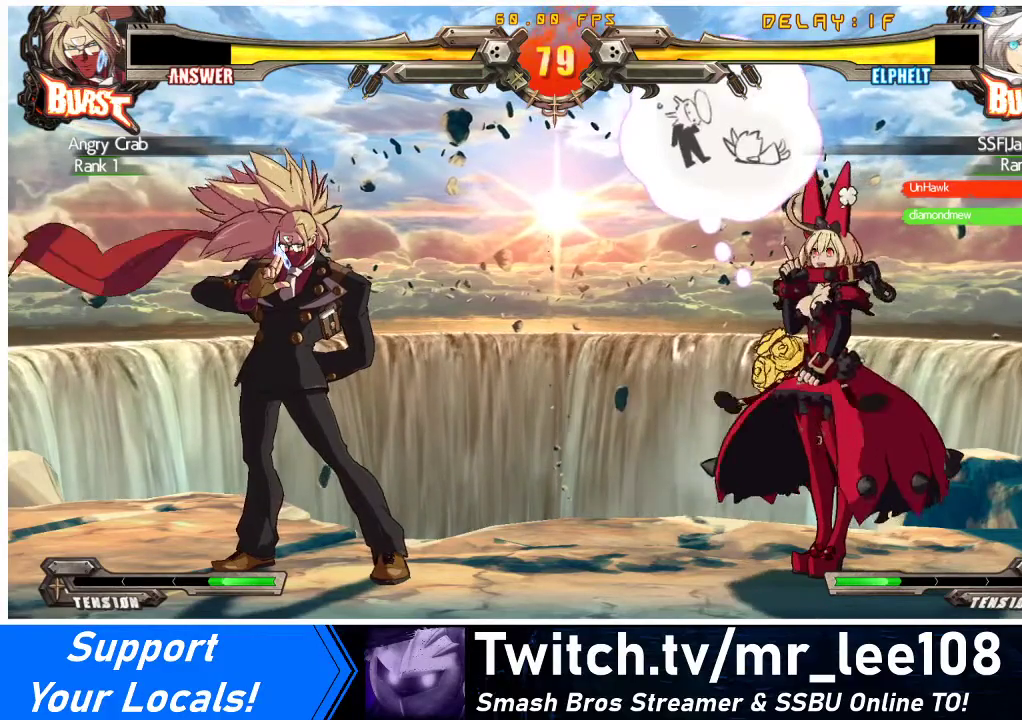
{"buttons": ["DPAD_LEFT"], "events": [[500, "DPAD_LEFT", "down"]]}
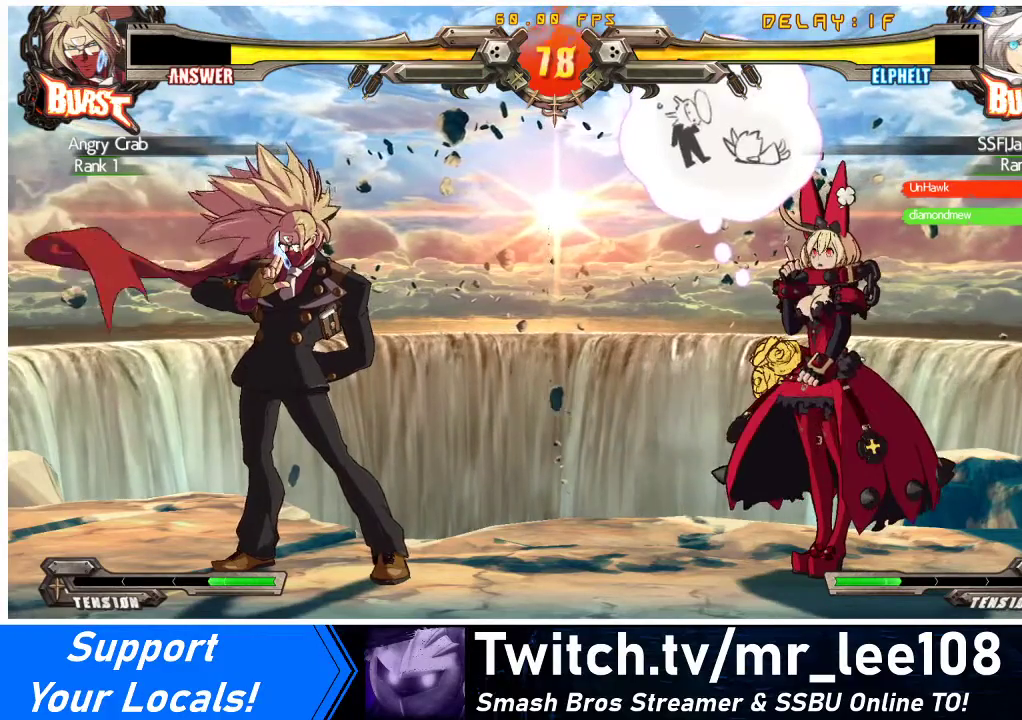
{"buttons": ["DPAD_LEFT"], "events": [[133, "START", "down"], [300, "START", "up"]]}
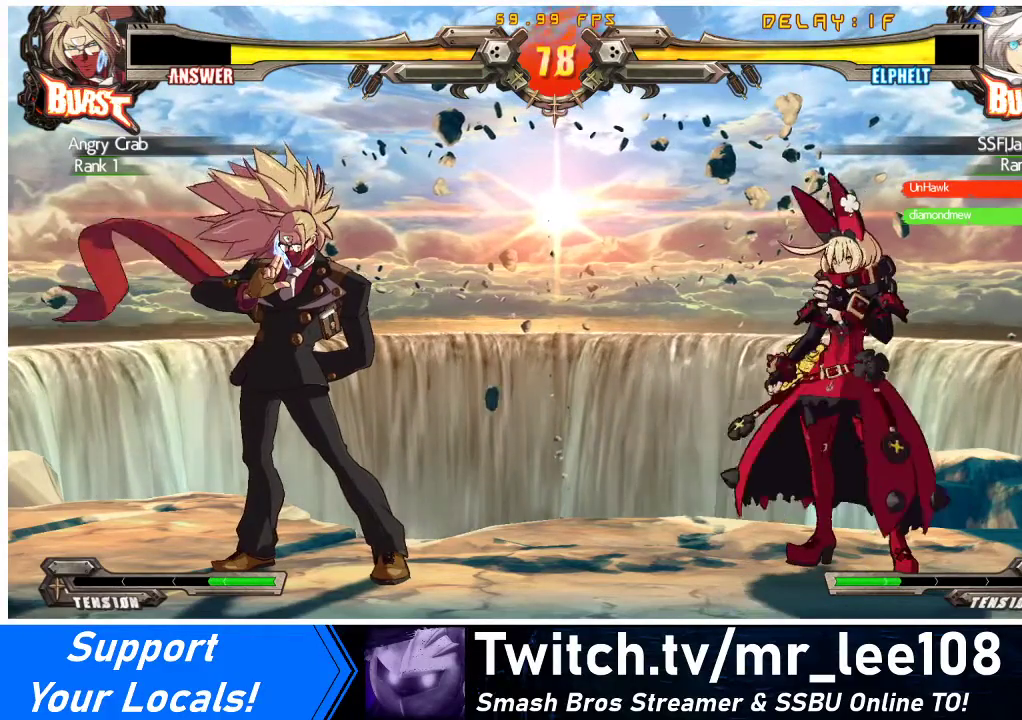
{"buttons": [], "events": [[200, "DPAD_LEFT", "up"]]}